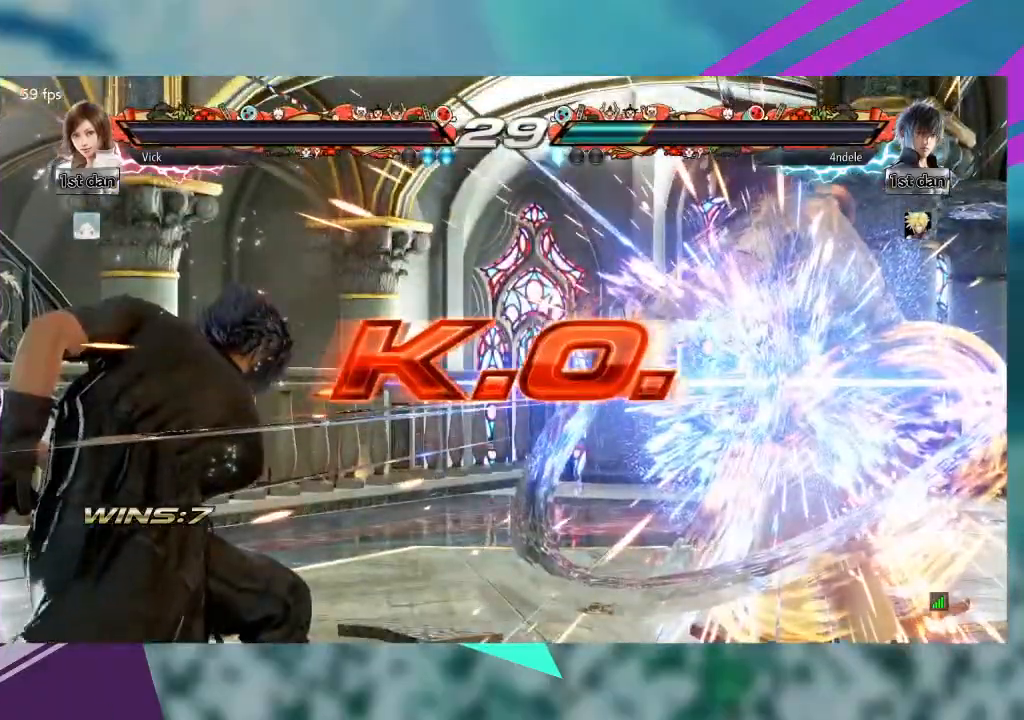
Gameplay with a controller (arcade stick); each line is a JSON object with the inputs held at the frame after it (dt_ms = milliseconds from this image to that frame). "events" lists button and stick changes between this image and that frame as [ms after this image, input, new state], when the widget could be followed in between. Not read: L1 L3 R3 SQUARE other_buttons.
{"dt_ms": 500, "buttons": [], "left_stick": "center", "events": [[100, "left_stick", "center"]]}
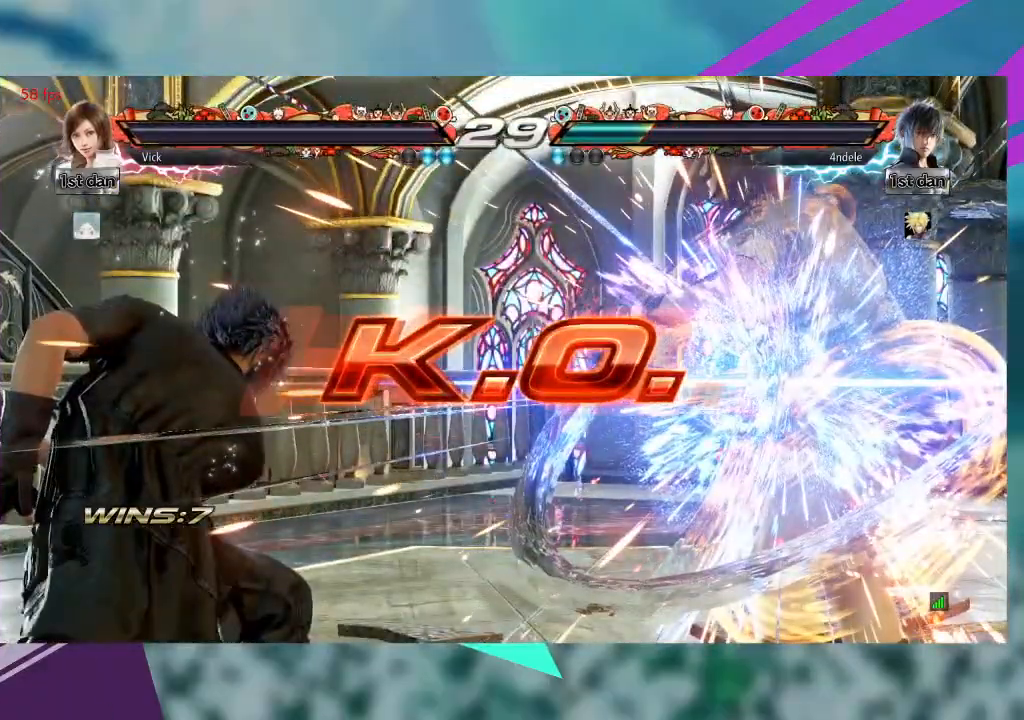
{"dt_ms": 500, "buttons": [], "left_stick": "center", "events": []}
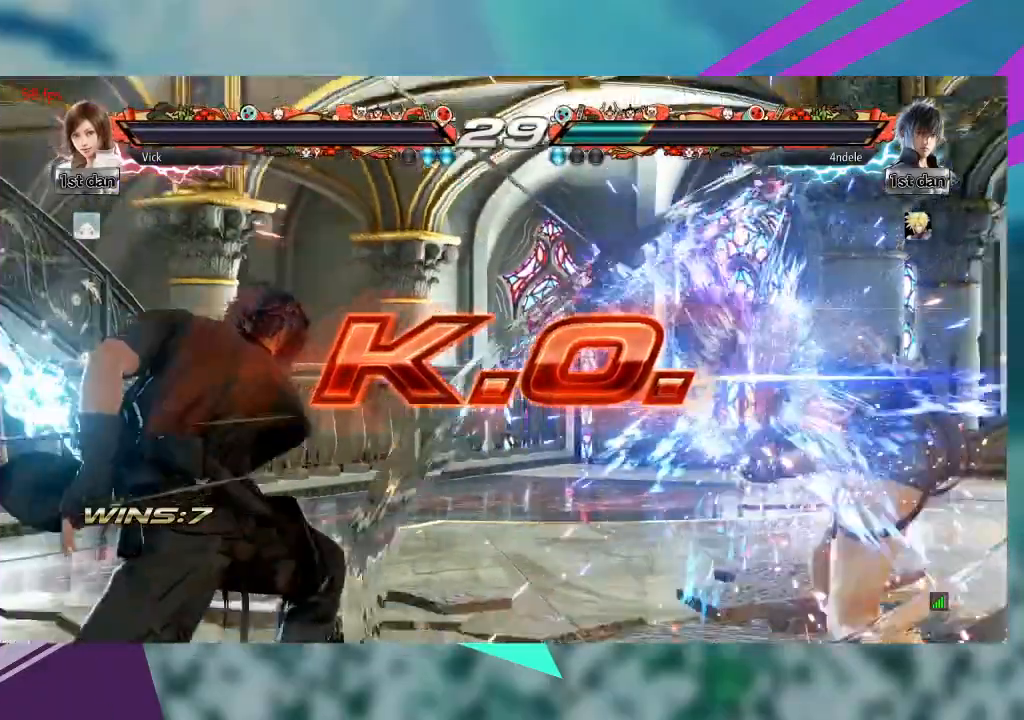
{"dt_ms": 500, "buttons": [], "left_stick": "center", "events": []}
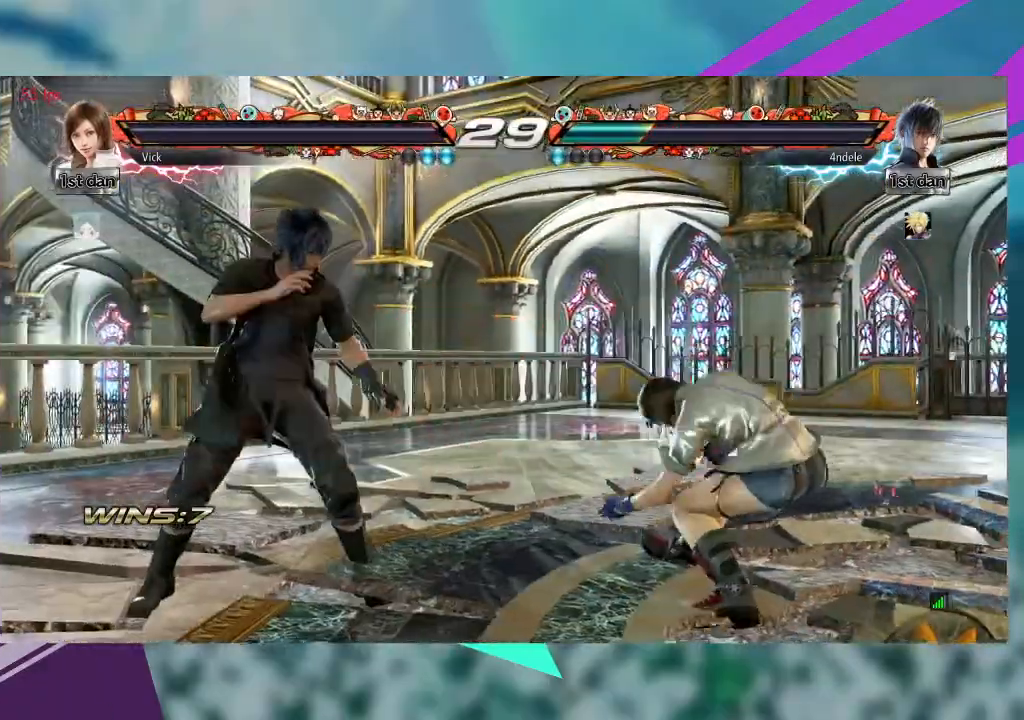
{"dt_ms": 500, "buttons": [], "left_stick": "center", "events": []}
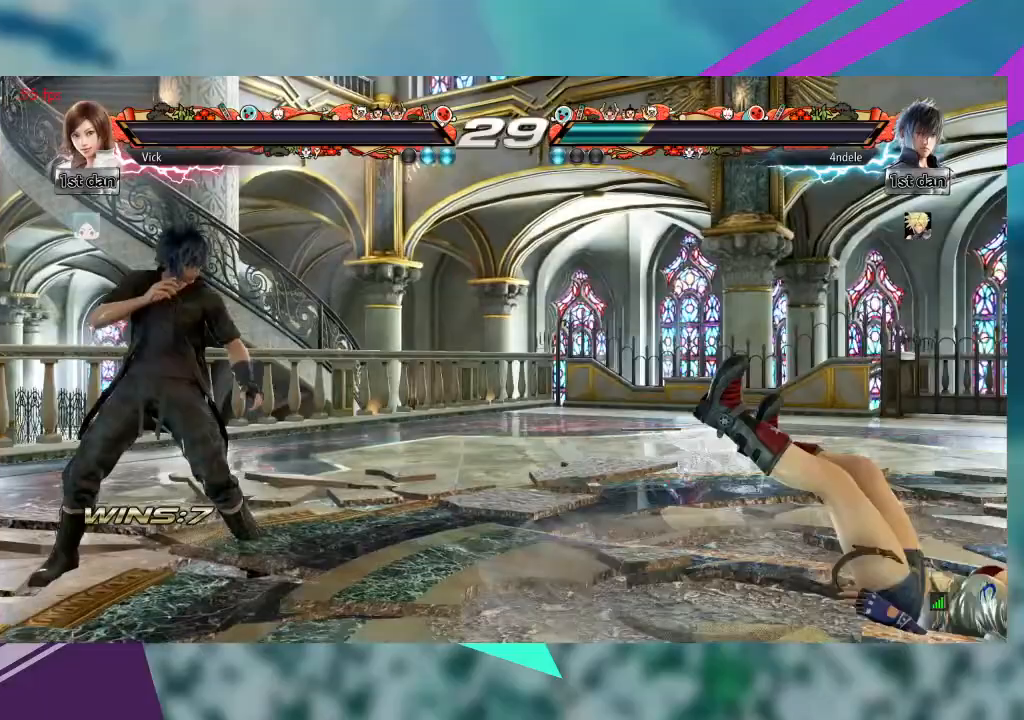
{"dt_ms": 500, "buttons": [], "left_stick": "center", "events": []}
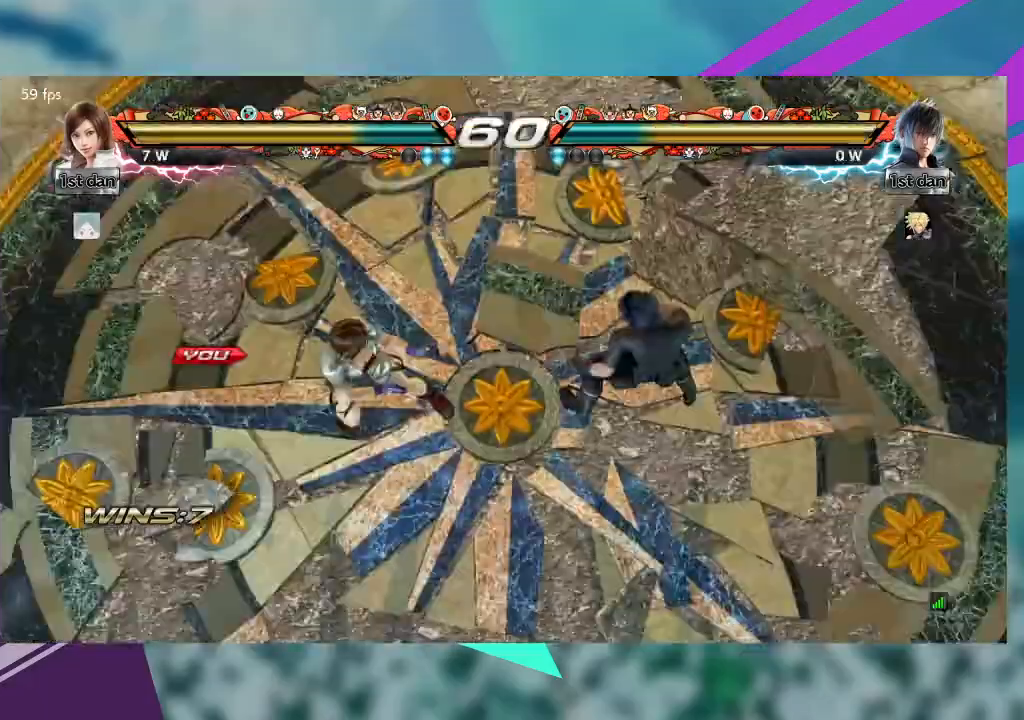
{"dt_ms": 500, "buttons": [], "left_stick": "center", "events": [[133, "TRIANGLE", "down"], [167, "TRIANGLE", "up"]]}
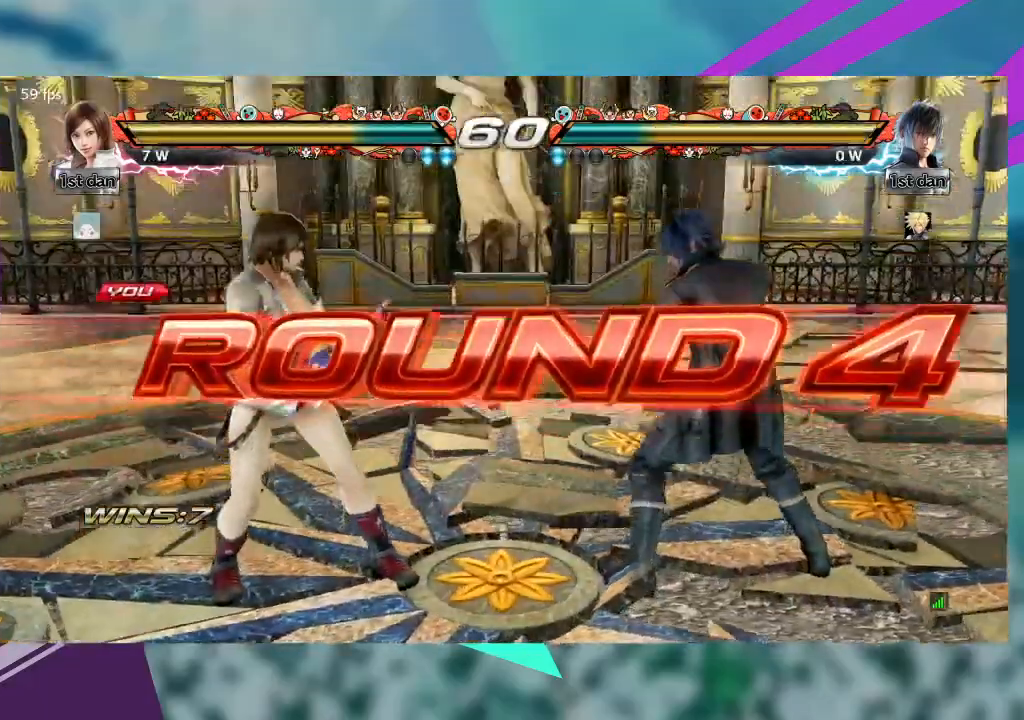
{"dt_ms": 500, "buttons": [], "left_stick": "center", "events": []}
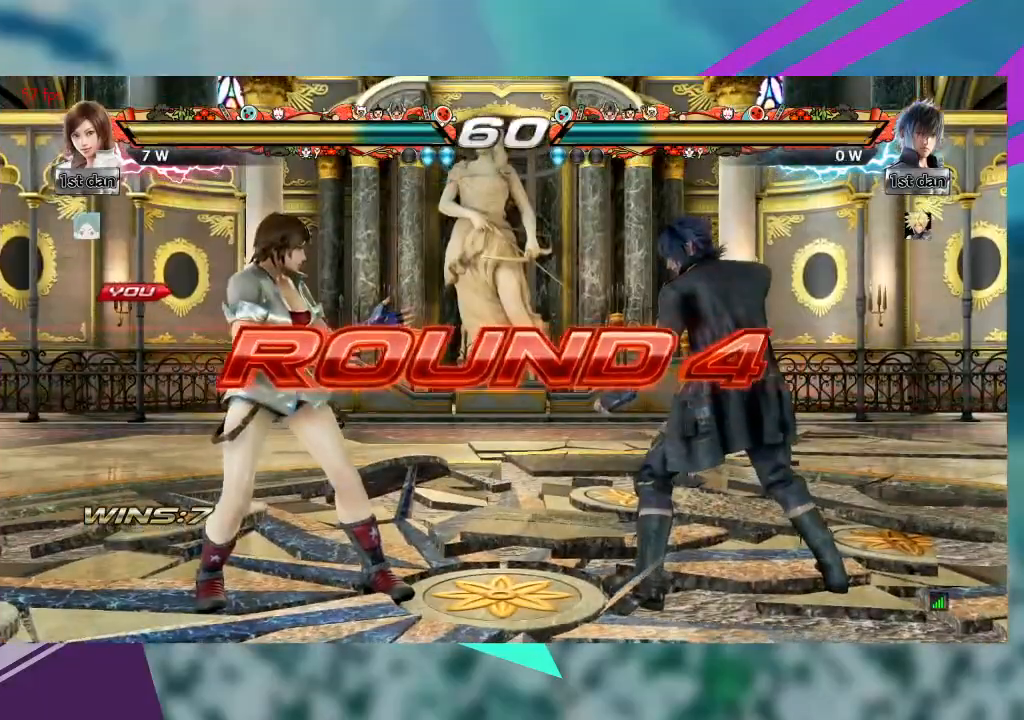
{"dt_ms": 500, "buttons": [], "left_stick": "left", "events": [[100, "left_stick", "left"]]}
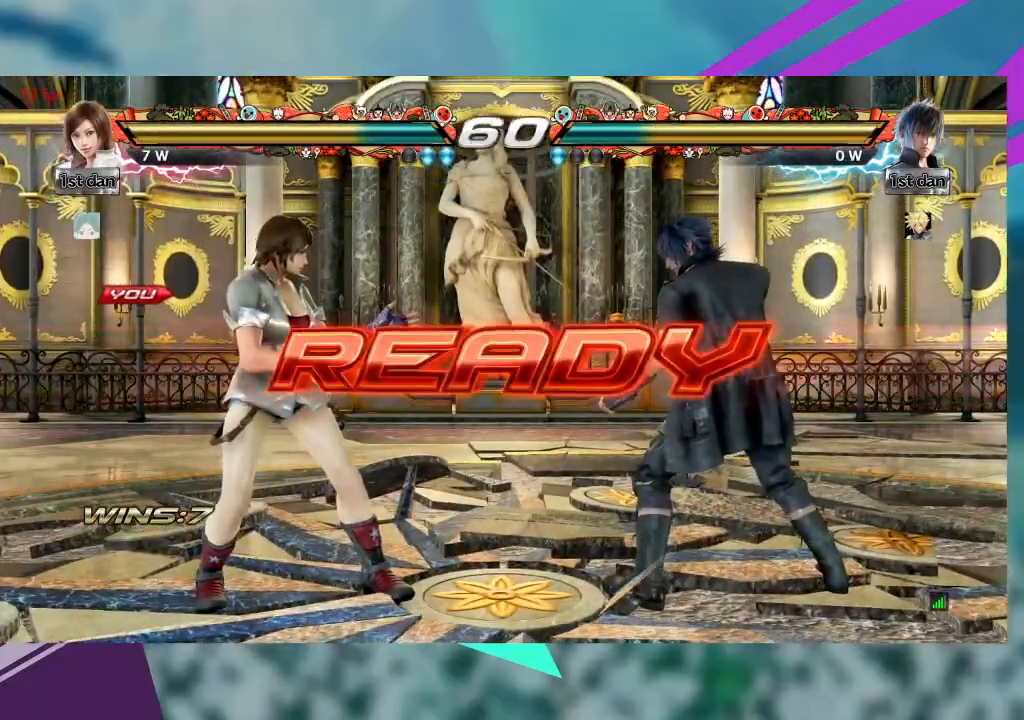
{"dt_ms": 500, "buttons": [], "left_stick": "right", "events": [[67, "left_stick", "center"], [300, "left_stick", "right"]]}
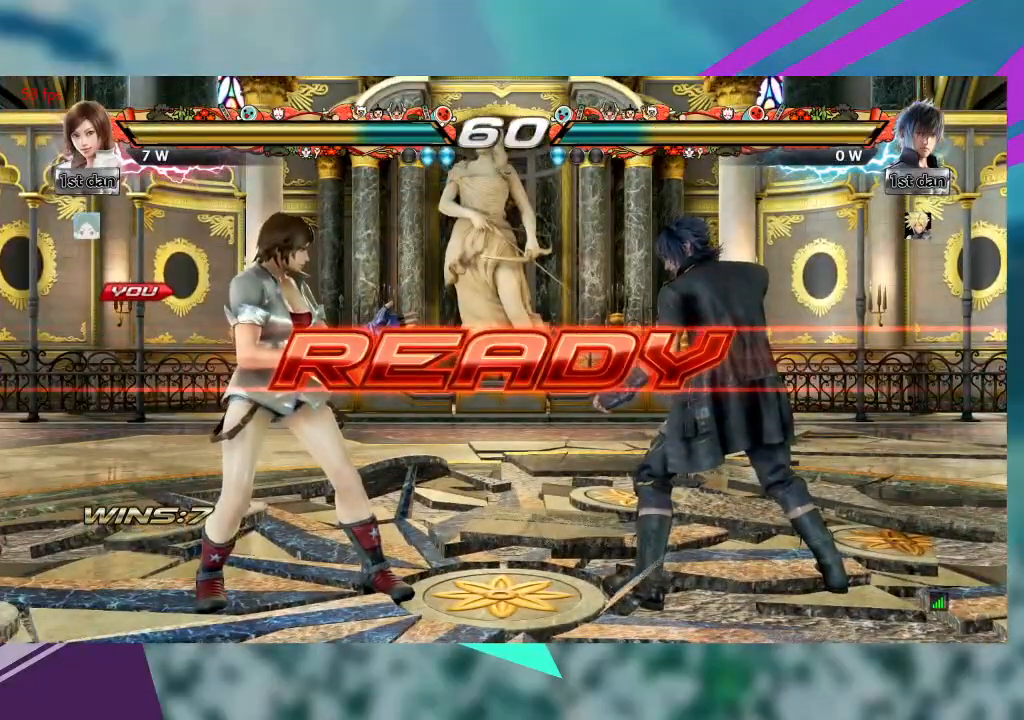
{"dt_ms": 500, "buttons": [], "left_stick": "right", "events": [[400, "TRIANGLE", "down"], [500, "TRIANGLE", "up"]]}
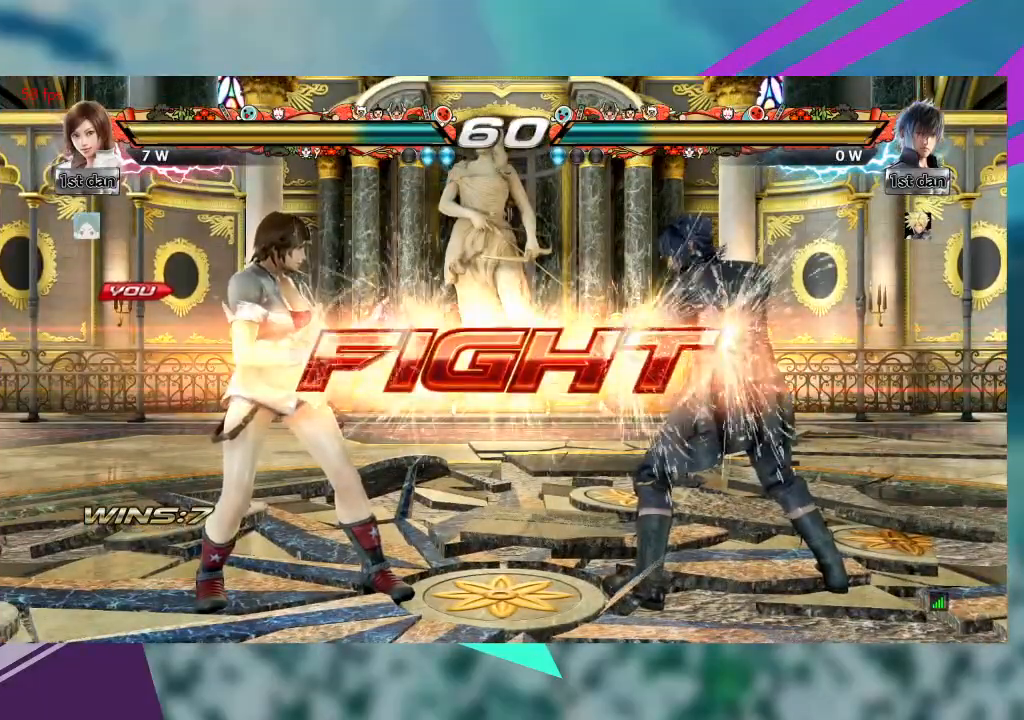
{"dt_ms": 500, "buttons": ["TRIANGLE"], "left_stick": "right", "events": [[167, "TRIANGLE", "down"], [233, "TRIANGLE", "up"], [333, "TRIANGLE", "down"], [400, "TRIANGLE", "up"], [467, "TRIANGLE", "down"]]}
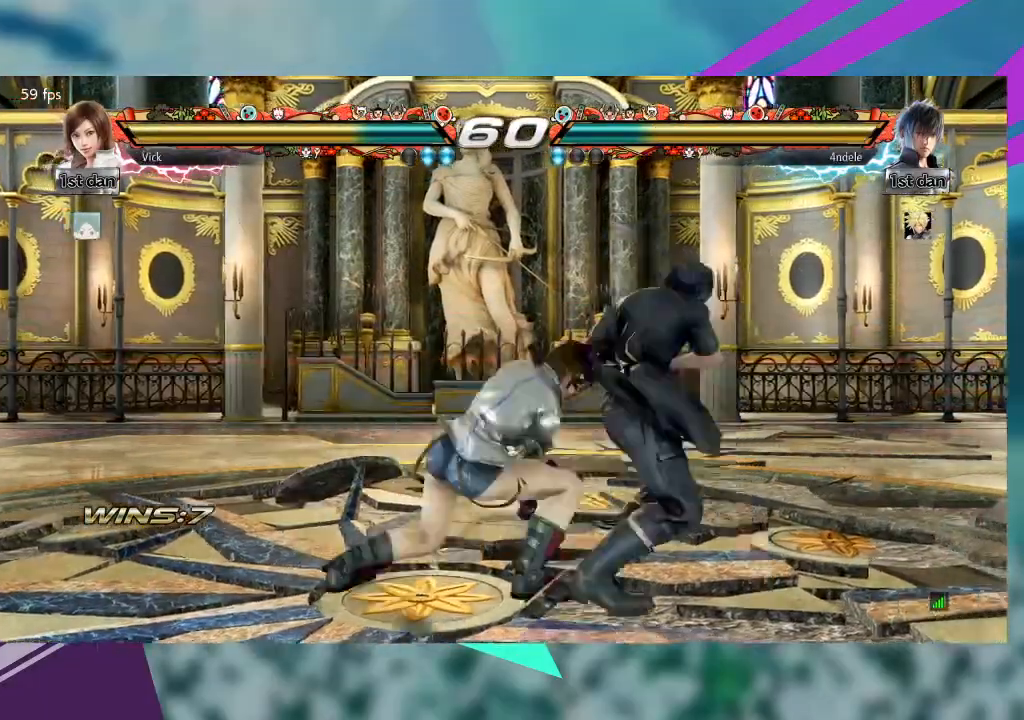
{"dt_ms": 500, "buttons": [], "left_stick": "right", "events": [[67, "TRIANGLE", "up"], [267, "left_stick", "center"], [500, "left_stick", "right"]]}
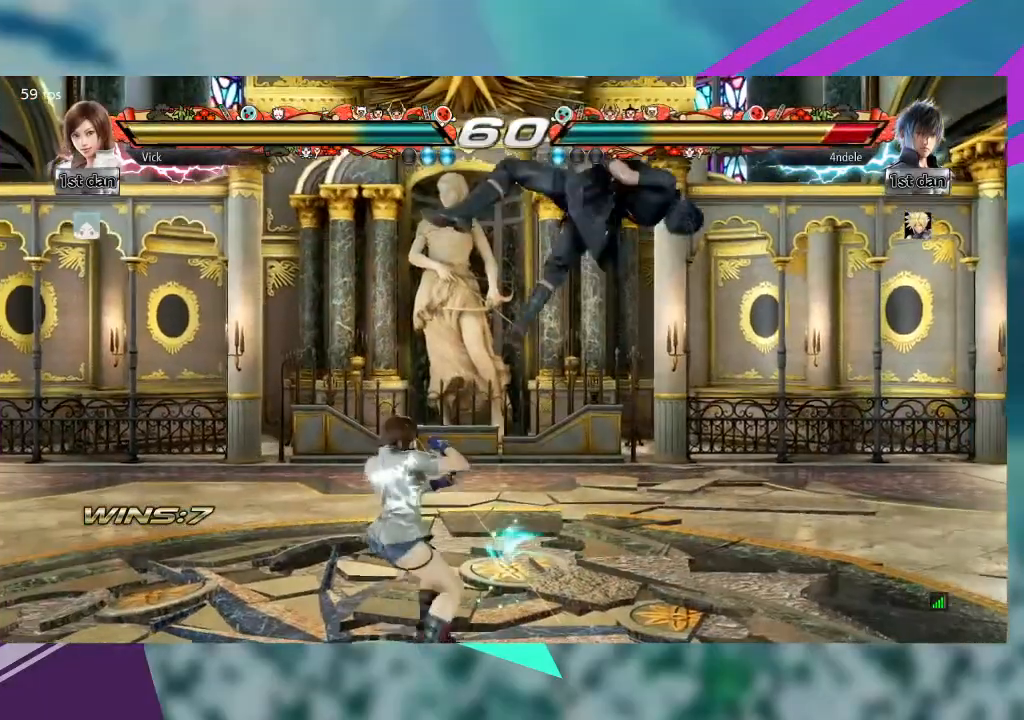
{"dt_ms": 500, "buttons": [], "left_stick": "right", "events": [[67, "left_stick", "center"], [133, "left_stick", "right"], [167, "TRIANGLE", "down"], [267, "TRIANGLE", "up"], [400, "TRIANGLE", "down"], [500, "TRIANGLE", "up"]]}
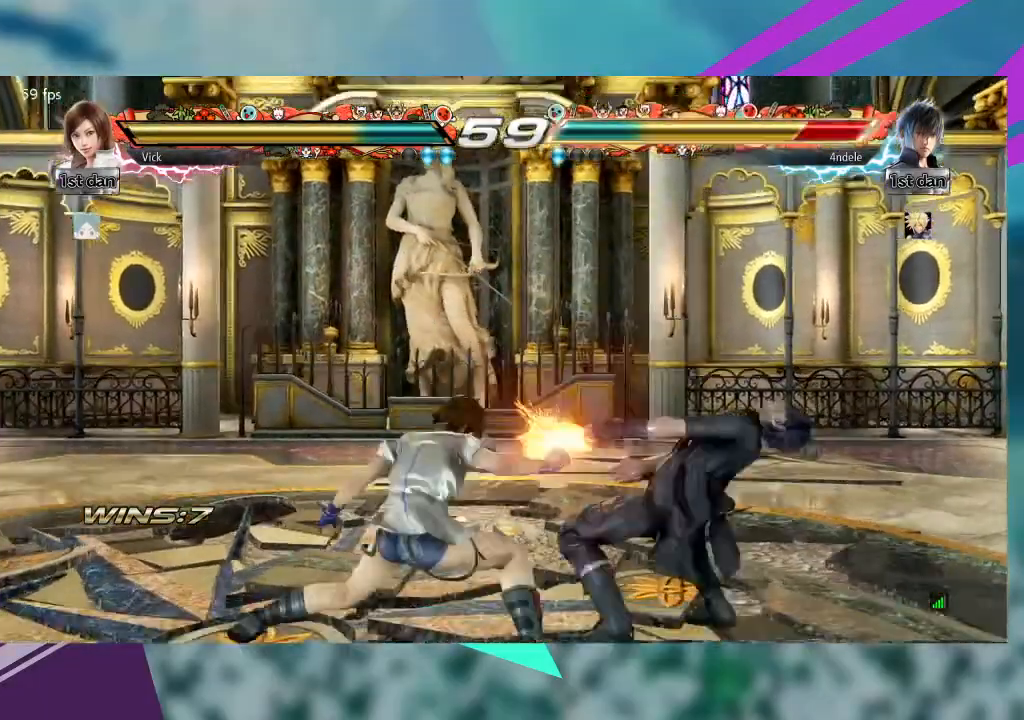
{"dt_ms": 500, "buttons": [], "left_stick": "center", "events": [[333, "left_stick", "center"], [400, "TRIANGLE", "down"], [500, "TRIANGLE", "up"]]}
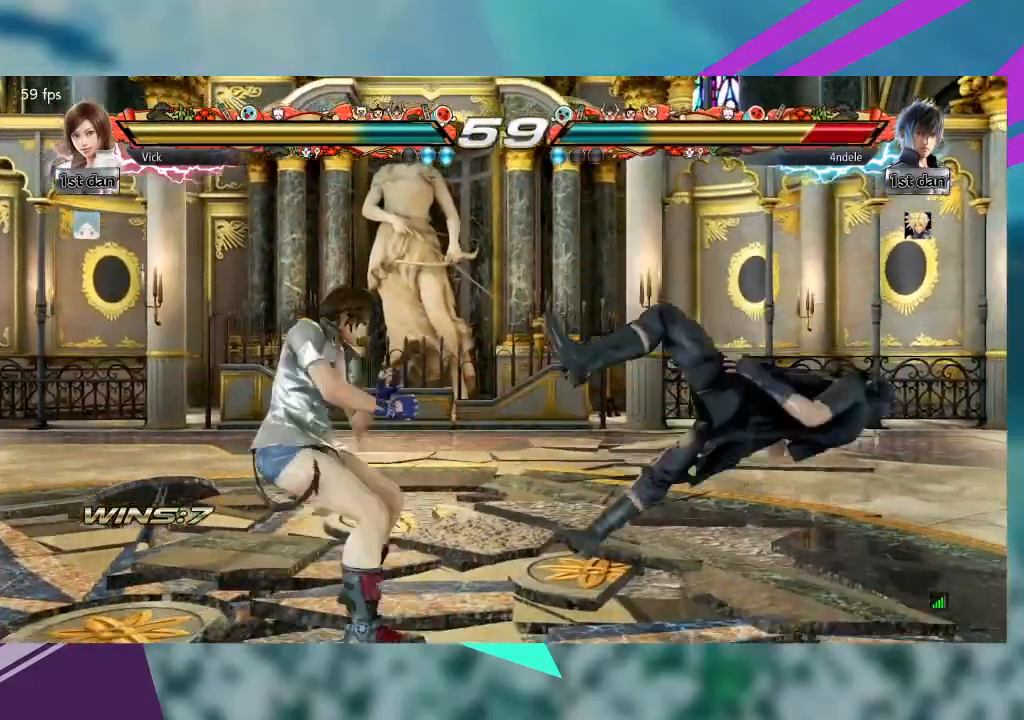
{"dt_ms": 500, "buttons": [], "left_stick": "center", "events": [[67, "TRIANGLE", "down"], [200, "TRIANGLE", "up"]]}
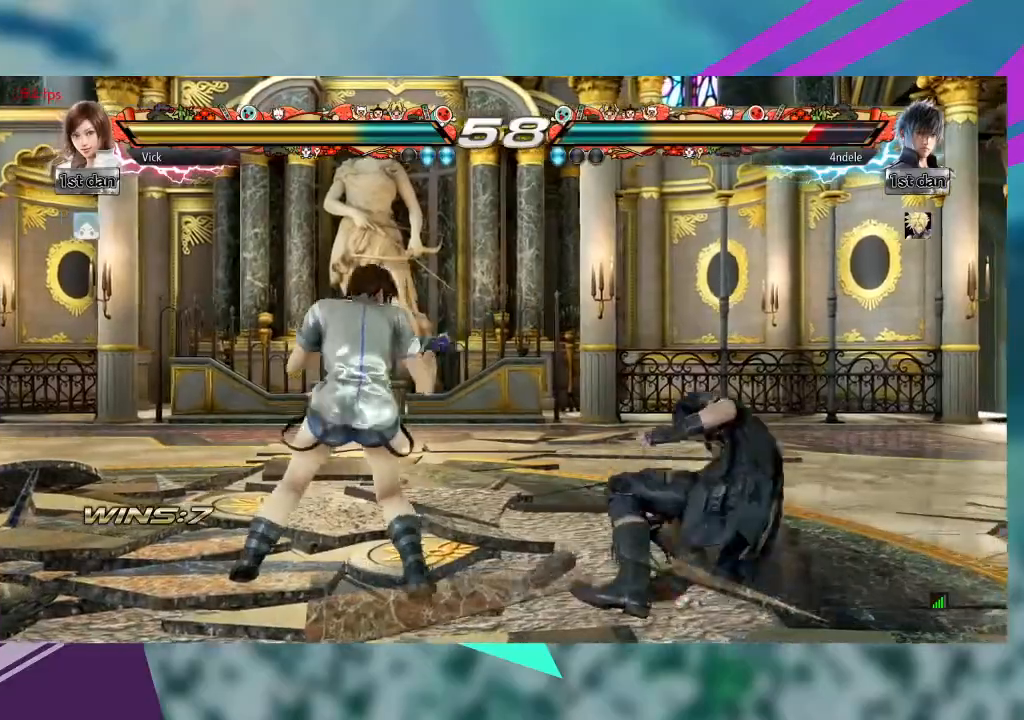
{"dt_ms": 1000, "buttons": ["TRIANGLE"], "left_stick": "right"}
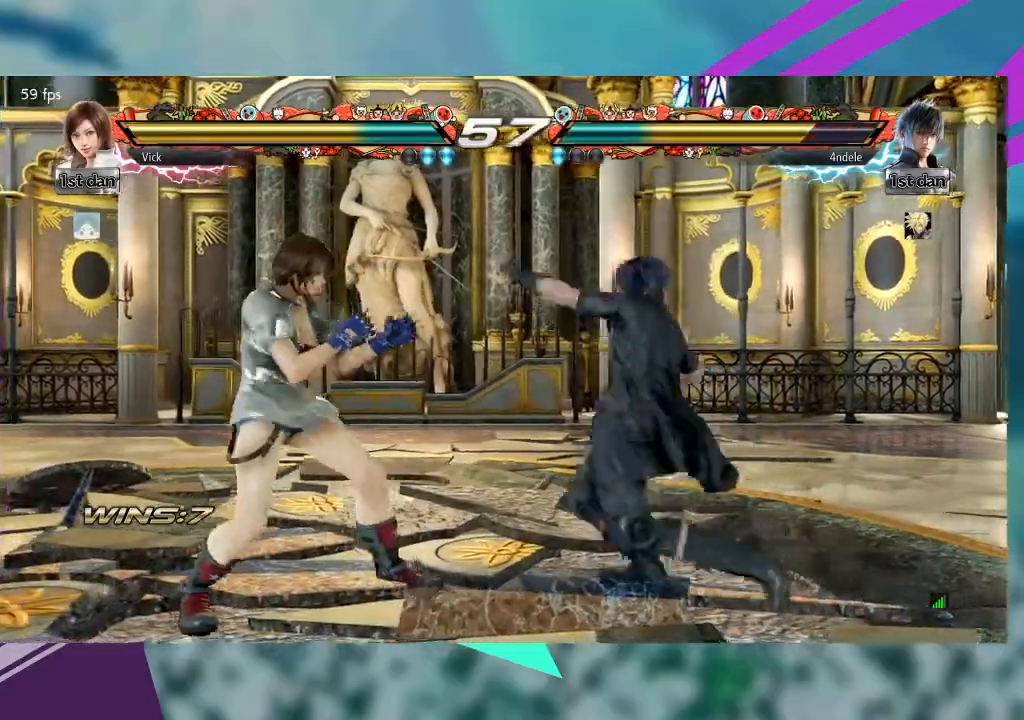
{"dt_ms": 500, "buttons": [], "left_stick": "right", "events": [[133, "TRIANGLE", "up"], [367, "left_stick", "center"], [500, "left_stick", "right"]]}
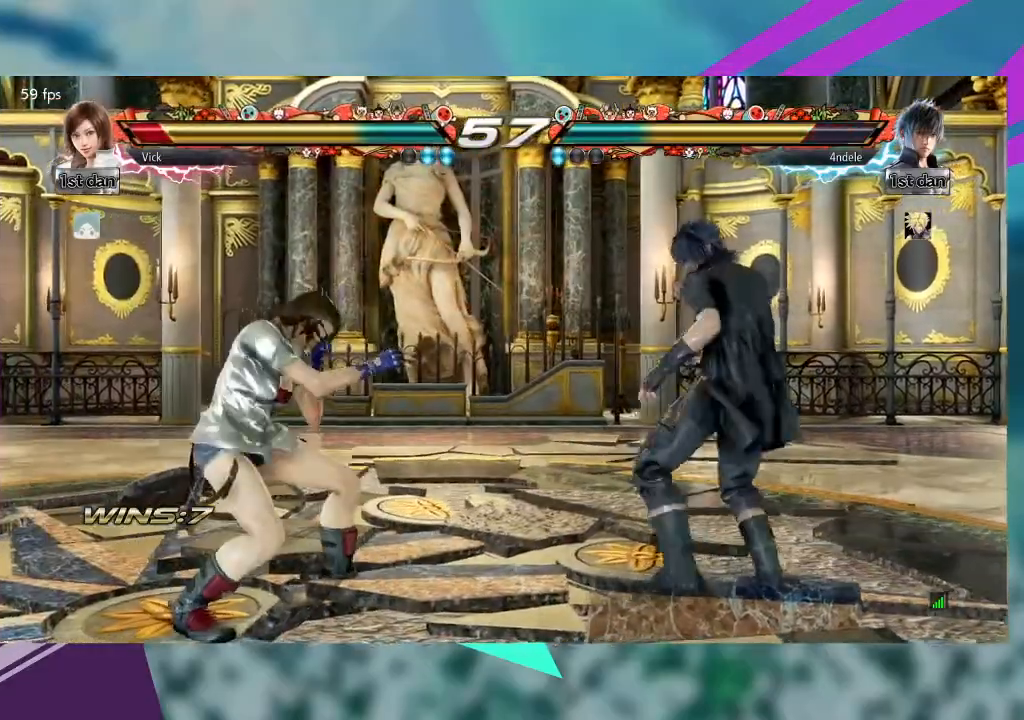
{"dt_ms": 500, "buttons": [], "left_stick": "center", "events": [[33, "TRIANGLE", "down"], [167, "TRIANGLE", "up"], [500, "left_stick", "center"]]}